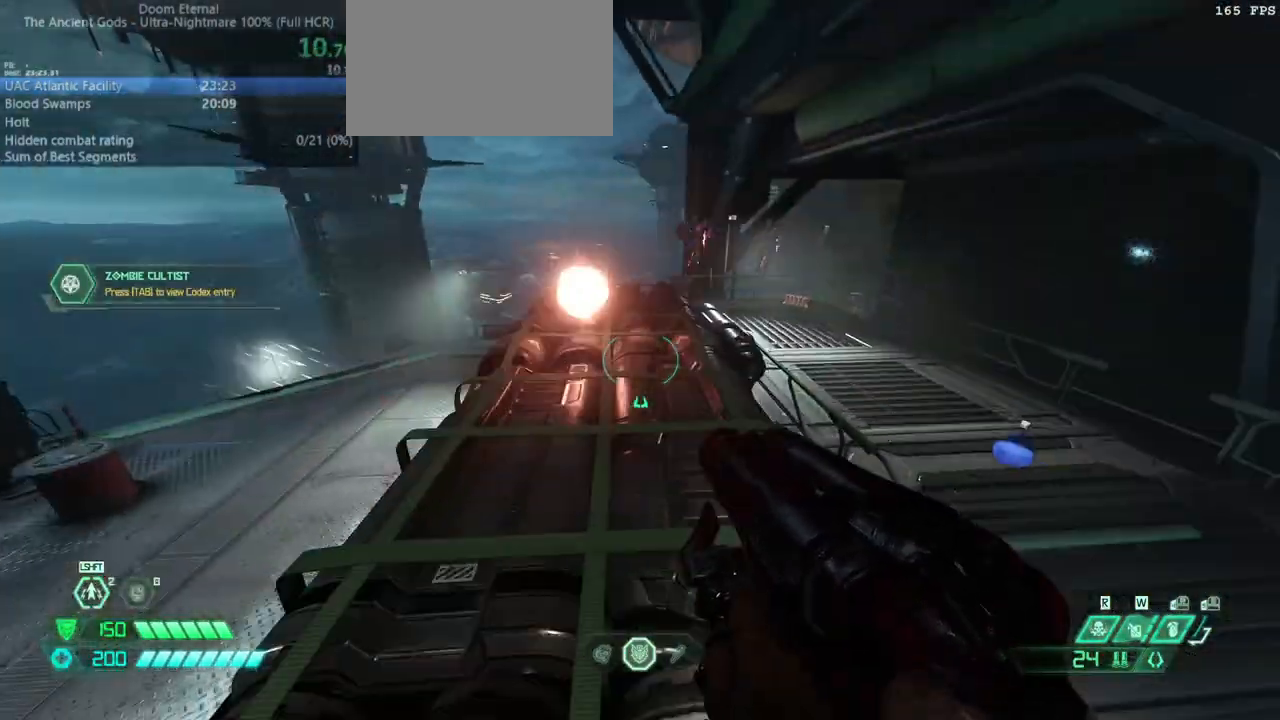
Gameplay with keyboard and mouse; each line is a JSON object with the keys and mouse buttons held at the frame after it. "events" lists presses ("down") and releases ("up") of "bfg", "bl", "bw", "cg", "crc", "cs", "csg", "dash", "fb", "fw", "hc", "jump", "l", "mel", "pr", "r", "rl", "ssg", "mouse_left", "mouse_wheel" and "mouse_right" between this image and that frame as [ms after this image, input, new state], when the widget could be followed in between. "mouse_left", "mouse_wheel", "mouse_right" = the "left", "wheel", "right" buttons of the "mouse" list. No other keys are recorded. "wheel" means that the mouse wheel is clicked or scrolled. Key names are as the overlay labels them; some are game actions (e.g. jump) rather than physical keys. Not read: mod mouse_move ww.
{"keys": [], "mouse": [], "events": []}
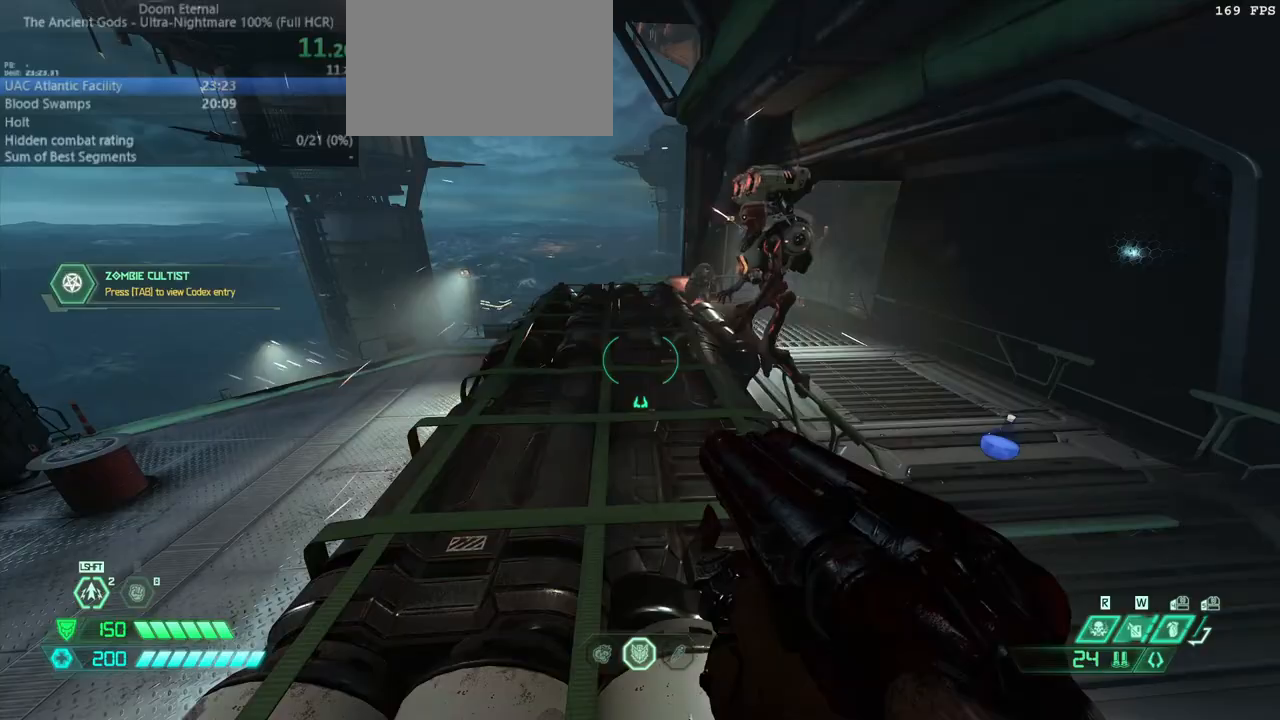
{"keys": ["fw"], "mouse": [], "events": [[167, "bw", "down"], [267, "bw", "up"], [400, "fw", "down"]]}
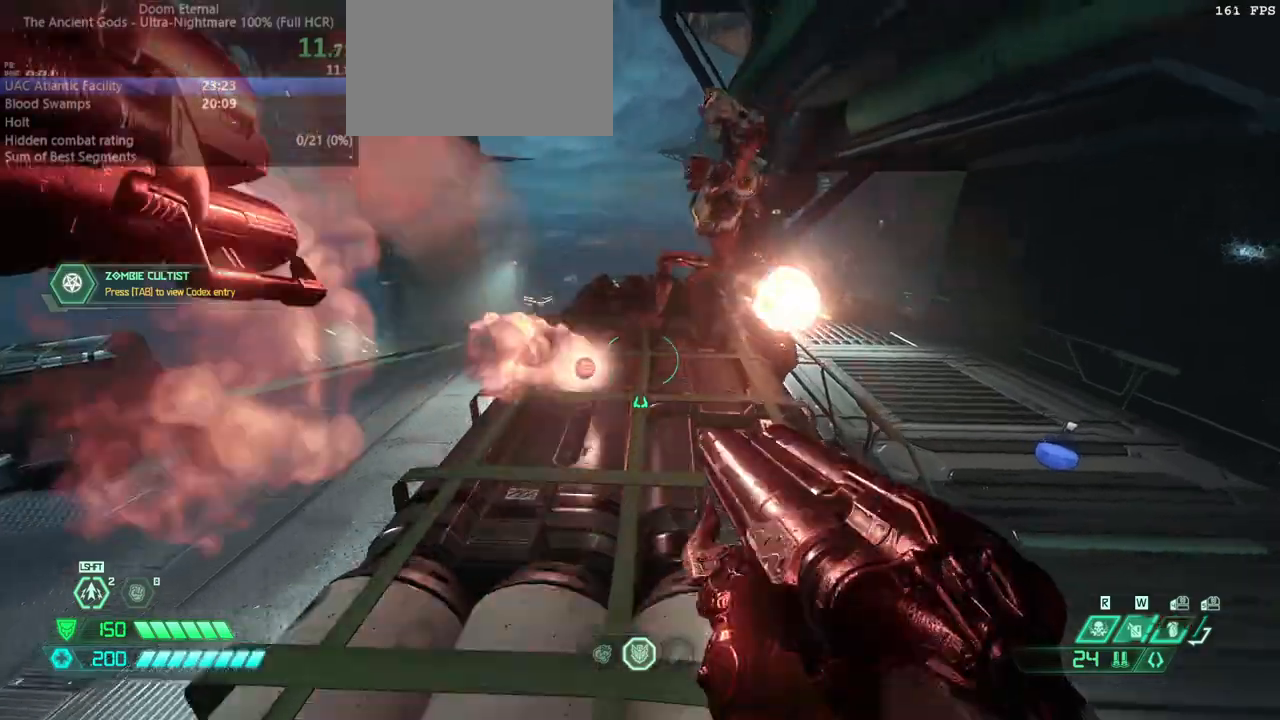
{"keys": ["fw"], "mouse": [], "events": [[267, "fw", "up"], [367, "mouse_left", "down"], [500, "fw", "down"], [500, "mouse_left", "up"]]}
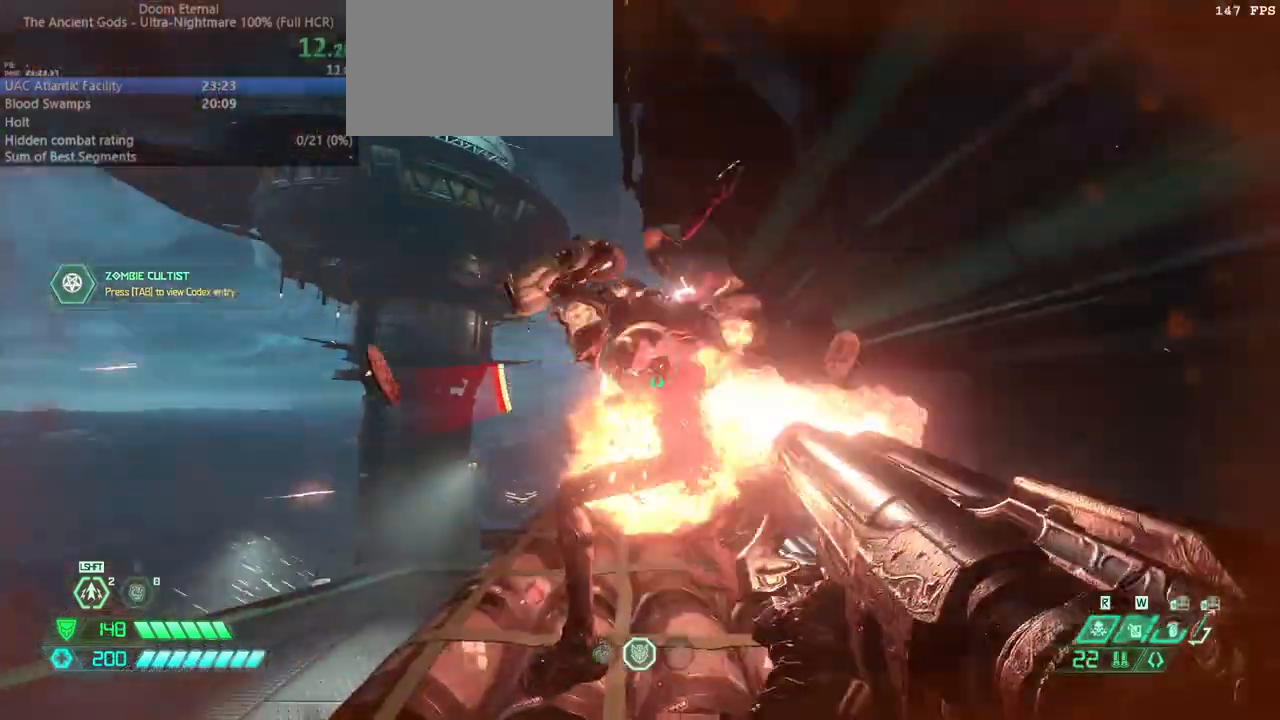
{"keys": ["fw"], "mouse": [], "events": [[167, "jump", "down"], [233, "jump", "up"]]}
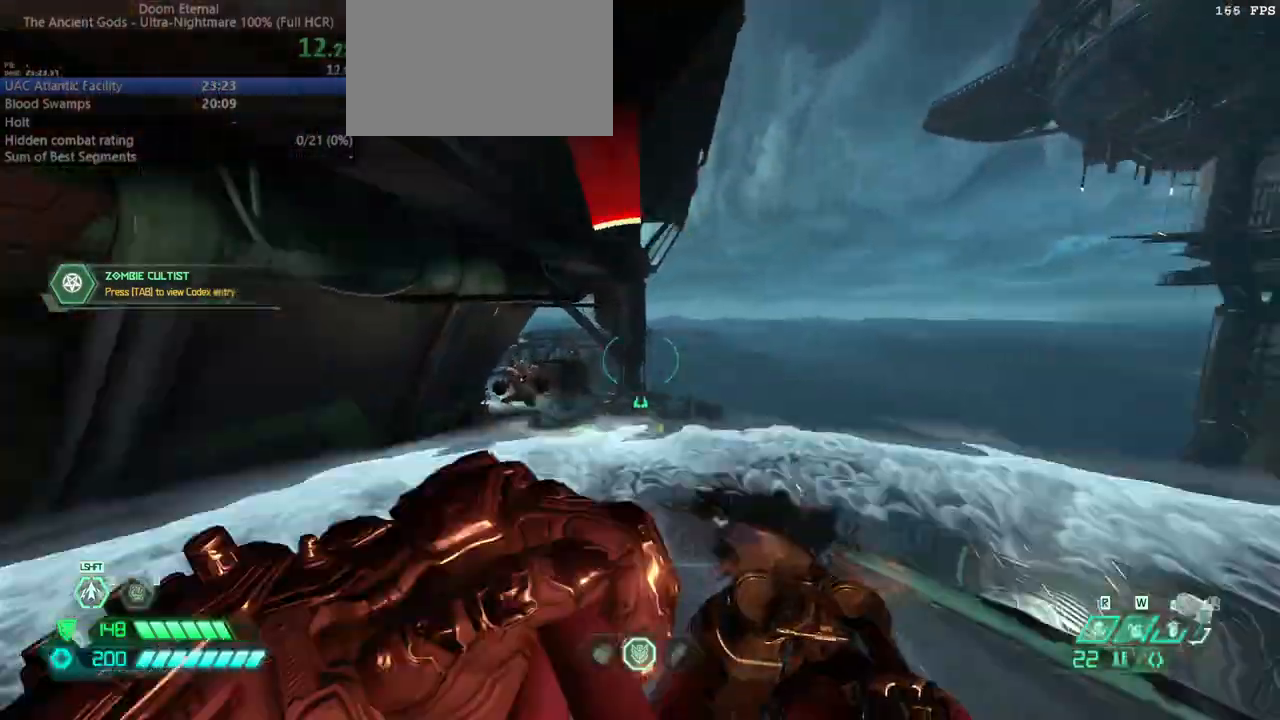
{"keys": ["fw"], "mouse": [], "events": [[33, "dash", "down"], [167, "dash", "up"], [267, "hc", "down"], [367, "hc", "up"]]}
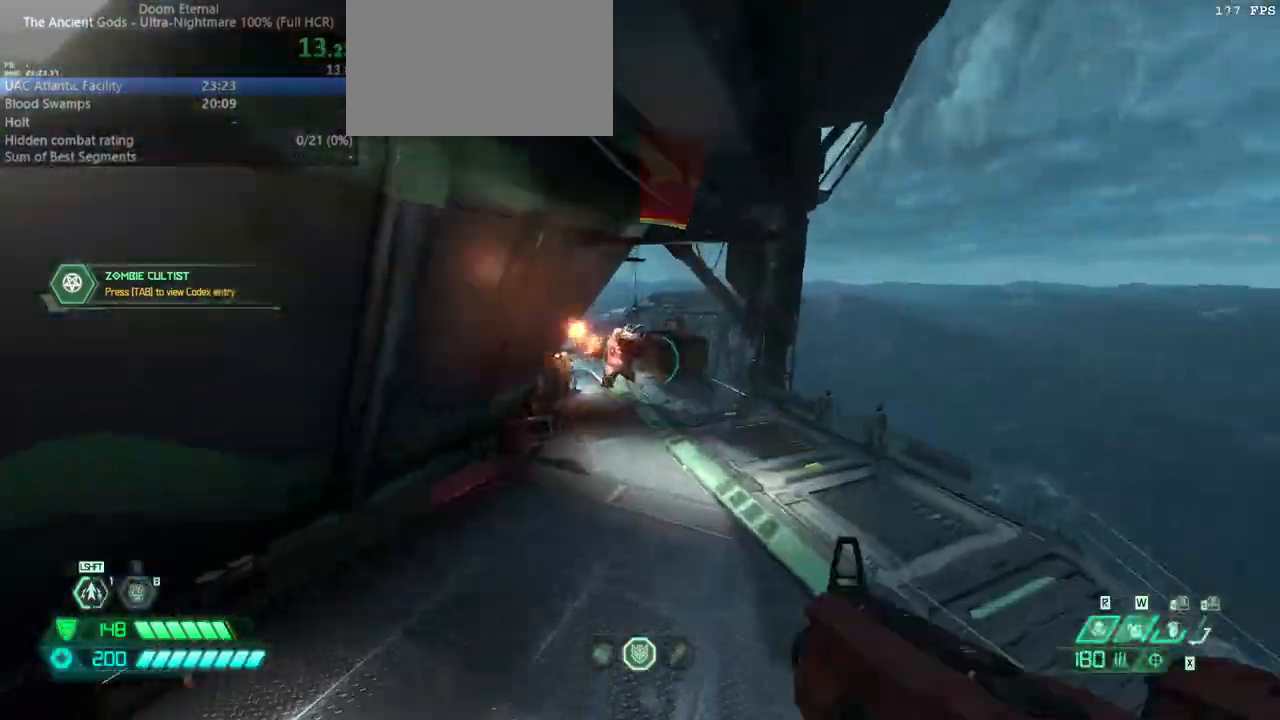
{"keys": ["dash", "fw", "r"], "mouse": [], "events": [[33, "mouse_right", "down"], [133, "mouse_left", "down"], [200, "ssg", "down"], [233, "mouse_right", "up"], [267, "mouse_left", "up"], [333, "ssg", "up"], [433, "r", "down"], [500, "dash", "down"]]}
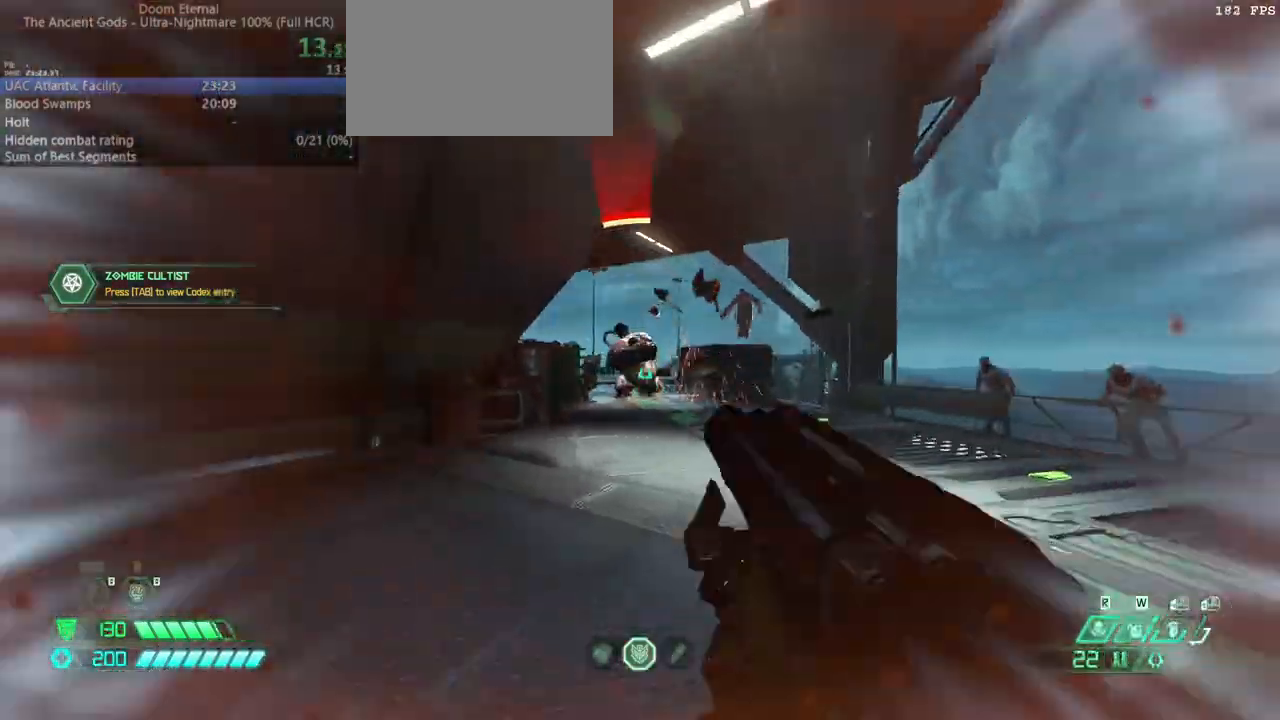
{"keys": ["fw", "l"], "mouse": [], "events": [[67, "mouse_left", "down"], [100, "dash", "up"], [167, "mouse_left", "up"], [200, "hc", "down"], [300, "hc", "up"], [333, "r", "up"], [400, "l", "down"]]}
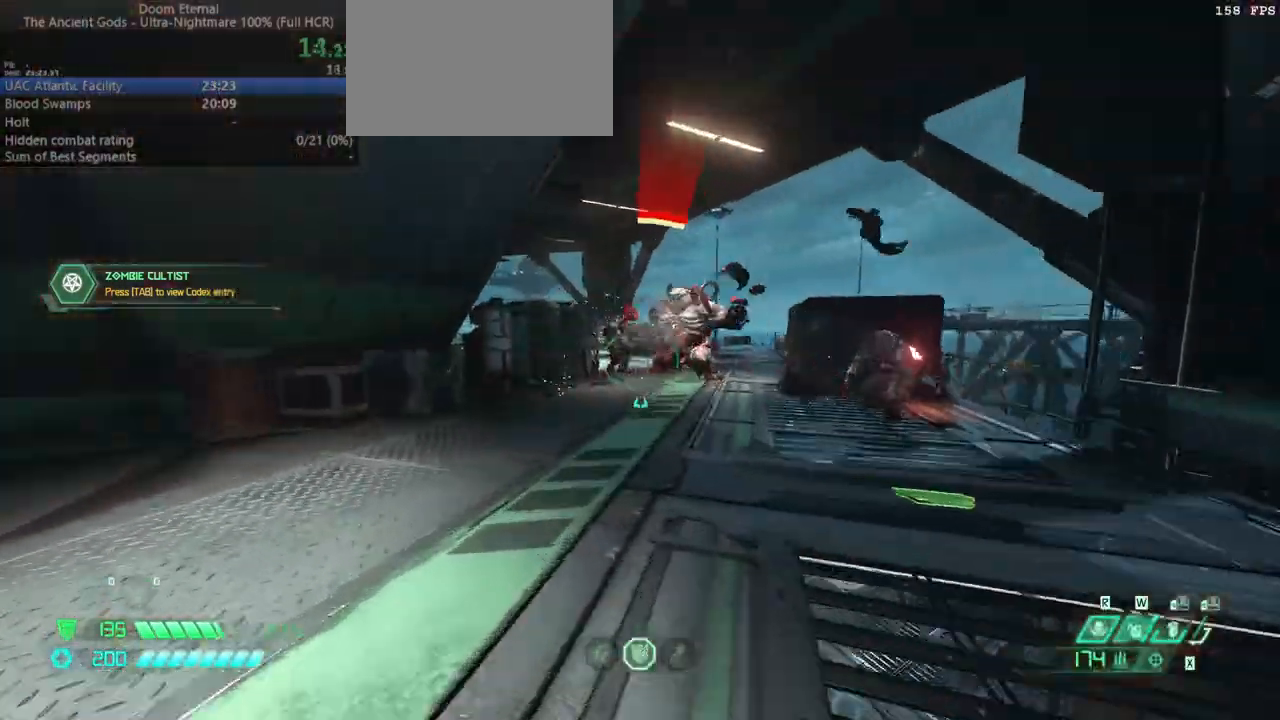
{"keys": ["fw", "r"], "mouse": [], "events": [[67, "mouse_right", "down"], [133, "mouse_left", "down"], [200, "l", "up"], [200, "mouse_right", "up"], [200, "ssg", "down"], [300, "mouse_left", "up"], [300, "ssg", "up"], [400, "r", "down"]]}
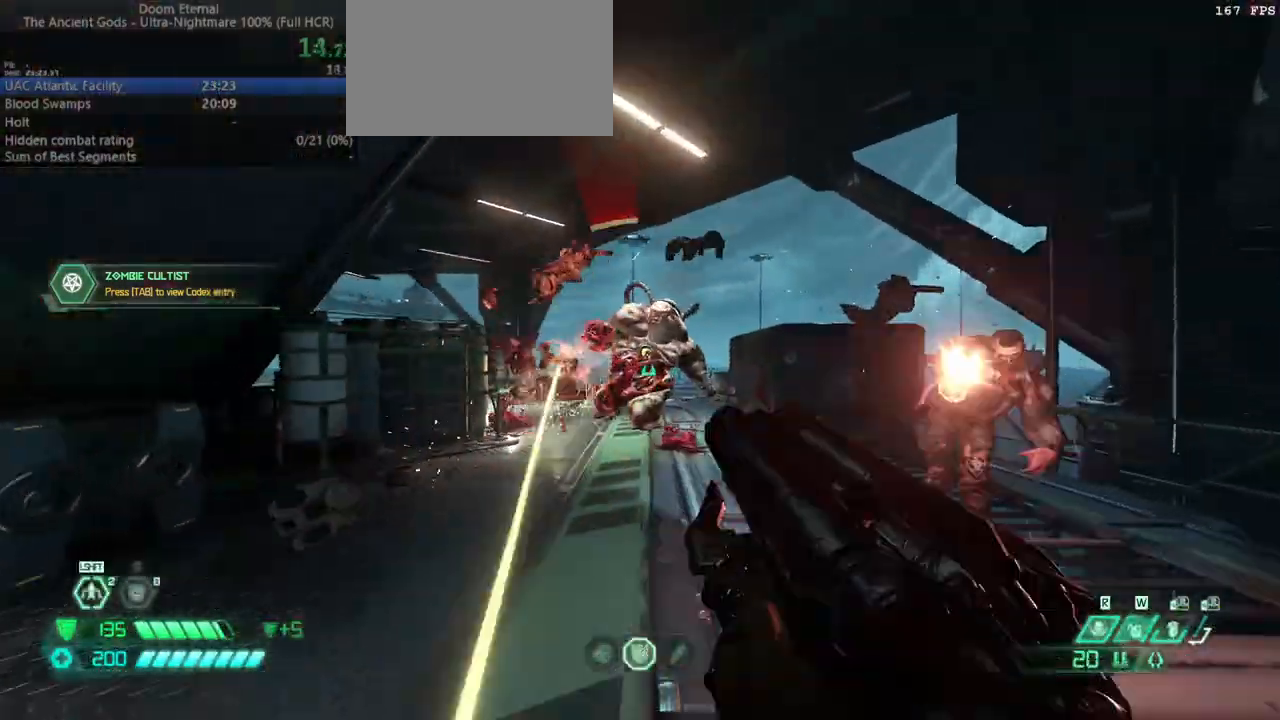
{"keys": ["l"], "mouse": [], "events": [[33, "hc", "down"], [33, "mouse_left", "down"], [133, "hc", "up"], [133, "jump", "down"], [133, "mouse_left", "up"], [200, "fw", "up"], [200, "r", "up"], [267, "jump", "up"], [267, "l", "down"]]}
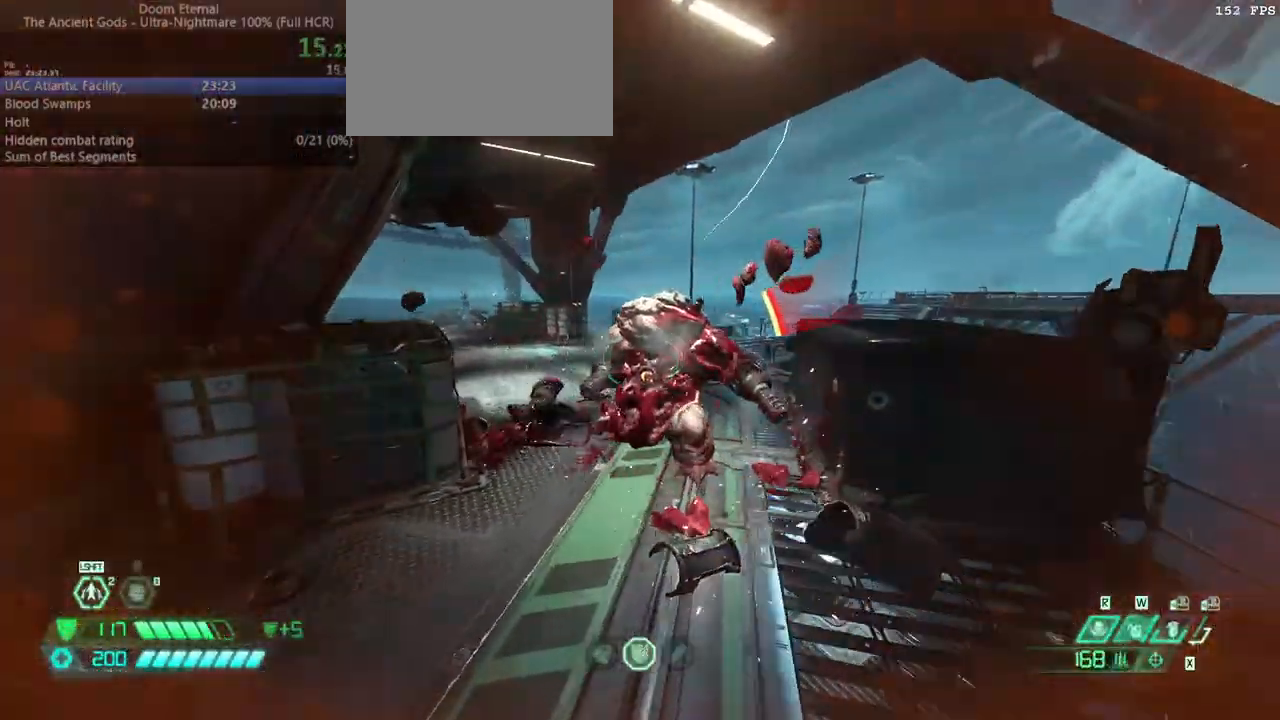
{"keys": ["fw", "jump", "r"], "mouse": ["left"], "events": [[67, "mouse_right", "down"], [100, "mouse_left", "down"], [200, "mouse_right", "up"], [200, "ssg", "down"], [233, "mouse_left", "up"], [233, "ssg", "up"], [333, "fw", "down"], [400, "l", "up"], [433, "r", "down"], [467, "jump", "down"], [467, "mouse_left", "down"]]}
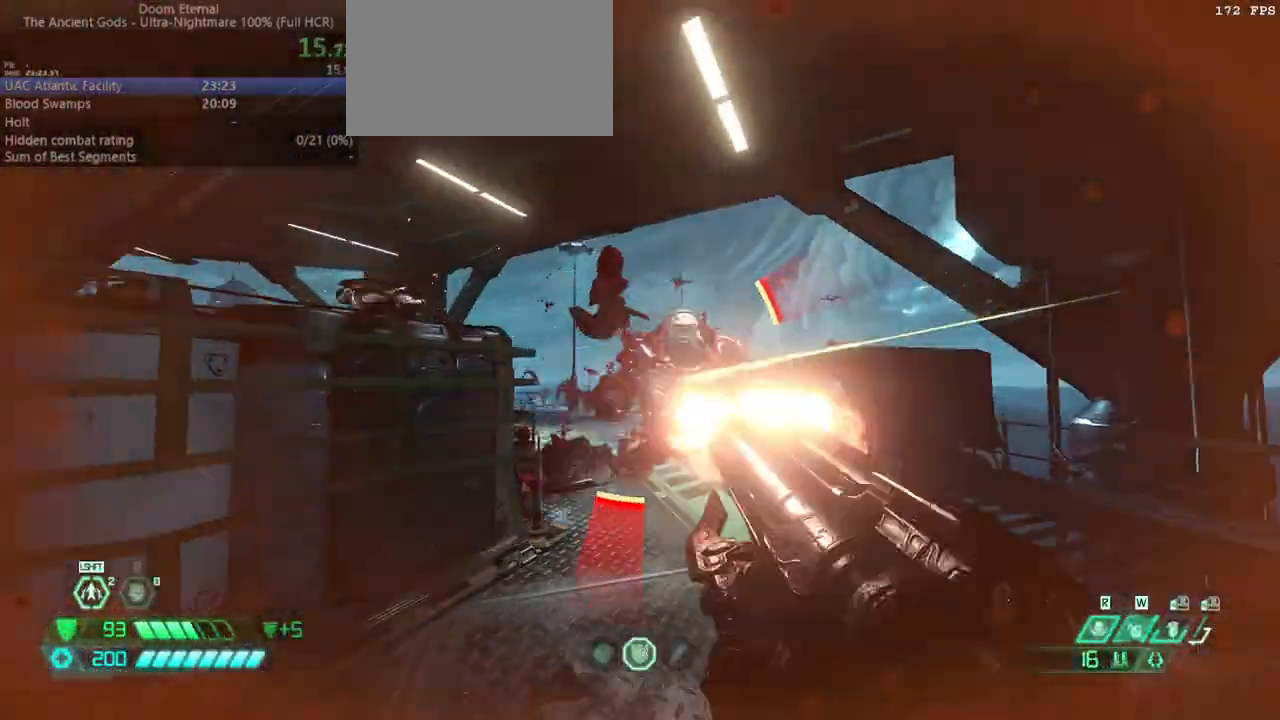
{"keys": ["fw", "r"], "mouse": [], "events": [[133, "mouse_left", "up"], [167, "jump", "up"], [300, "dash", "down"], [500, "dash", "up"]]}
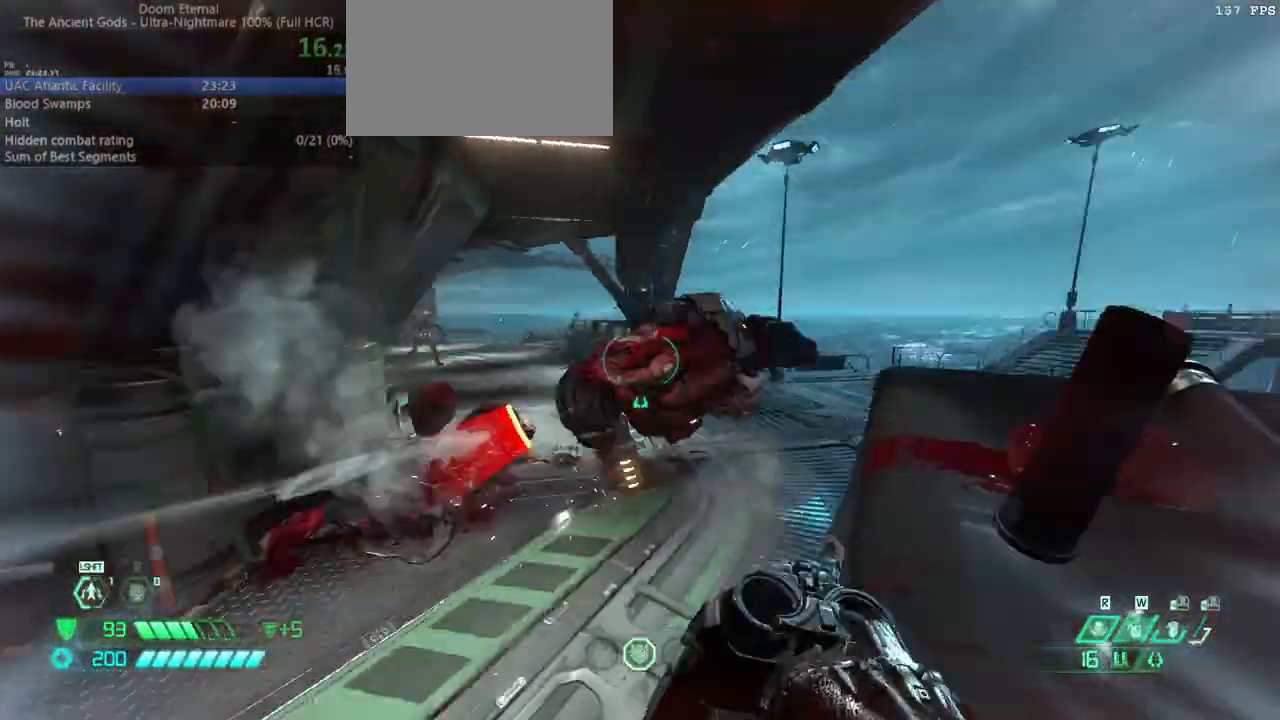
{"keys": ["fw"], "mouse": [], "events": [[133, "r", "up"]]}
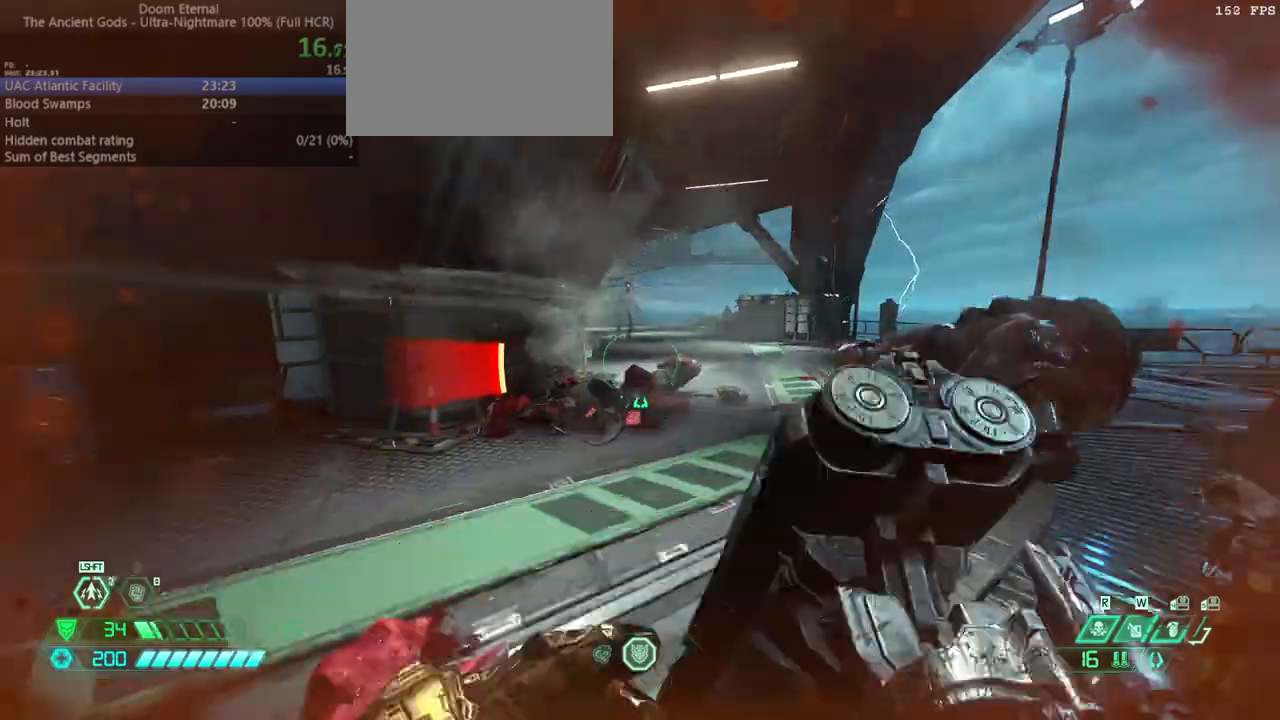
{"keys": ["fw"], "mouse": [], "events": [[100, "dash", "down"], [200, "dash", "up"], [200, "mouse_right", "down"], [333, "mouse_right", "up"]]}
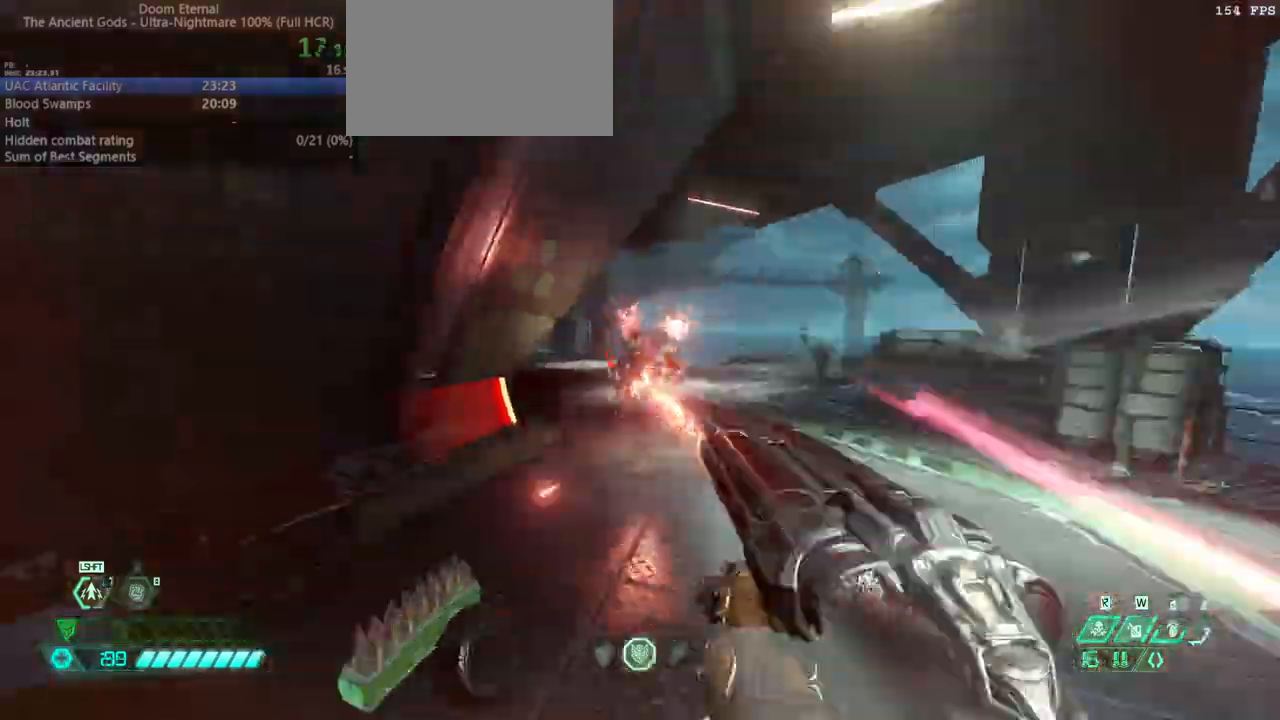
{"keys": ["r"], "mouse": [], "events": [[33, "fw", "up"], [200, "mouse_left", "down"], [200, "r", "down"], [267, "dash", "down"], [300, "mouse_left", "up"], [367, "hc", "down"], [467, "dash", "up"], [467, "hc", "up"]]}
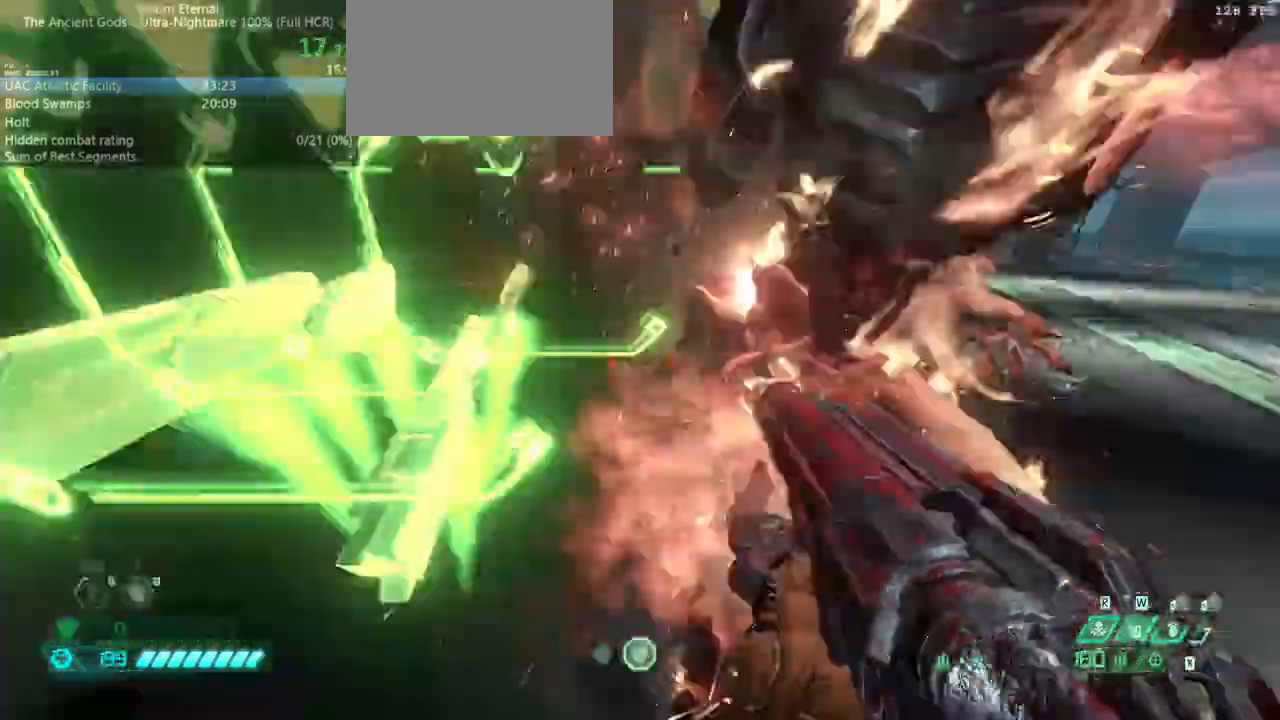
{"keys": ["bw"], "mouse": [], "events": [[467, "bw", "down"], [467, "r", "up"]]}
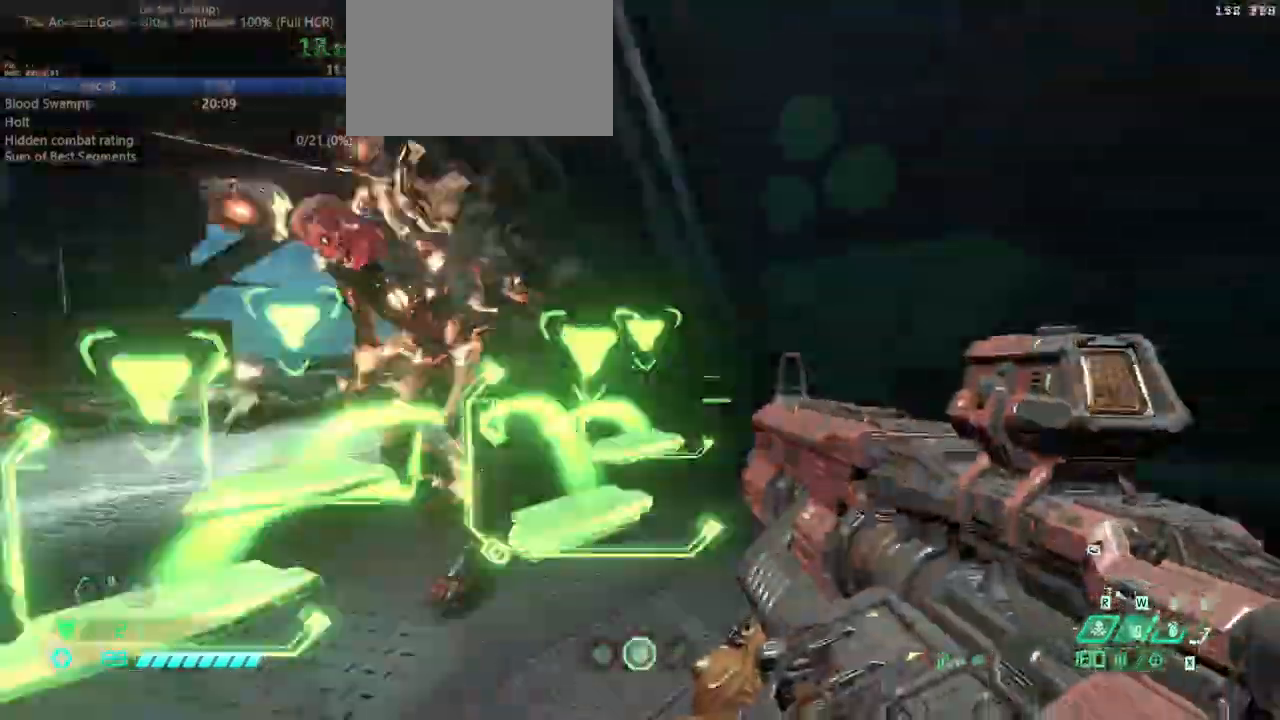
{"keys": ["r"], "mouse": [], "events": [[67, "l", "down"], [100, "mouse_left", "down"], [100, "mouse_right", "down"], [167, "bw", "up"], [200, "mouse_right", "up"], [233, "mouse_left", "up"], [233, "ssg", "down"], [333, "ssg", "up"], [433, "l", "up"], [467, "r", "down"]]}
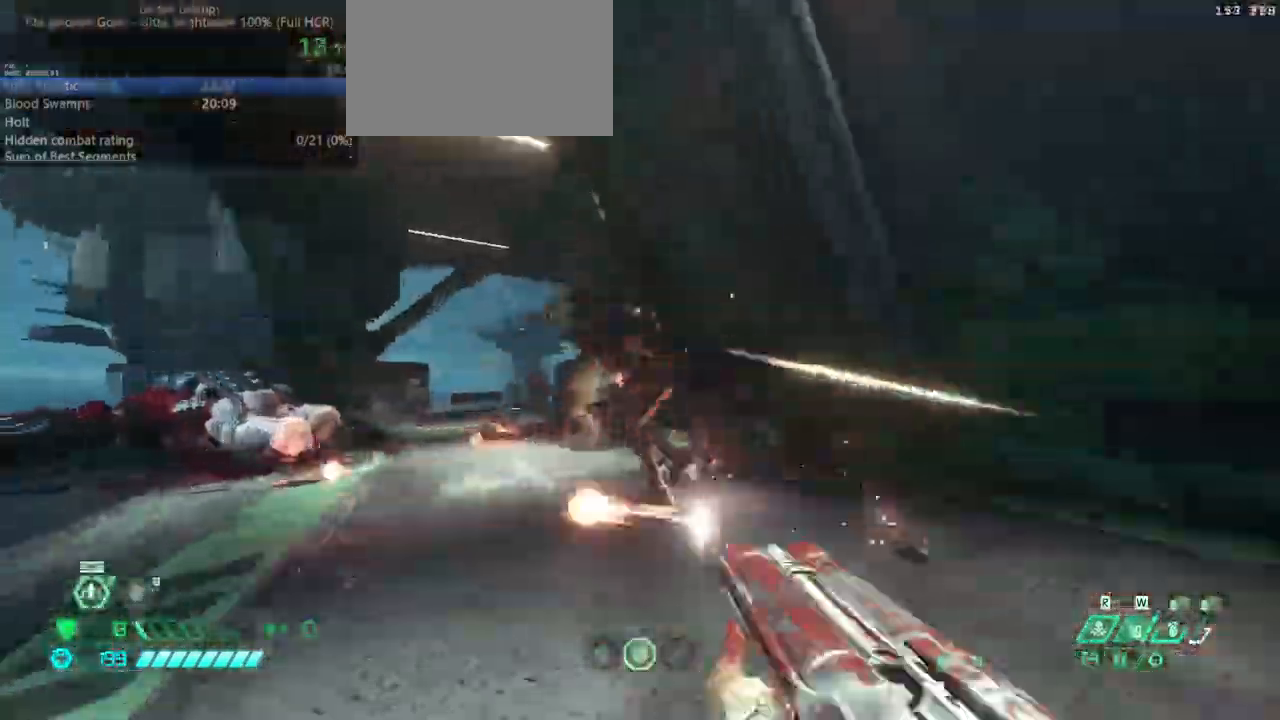
{"keys": ["fw", "l"], "mouse": [], "events": [[67, "fw", "down"], [67, "mouse_left", "down"], [167, "mouse_left", "up"], [300, "jump", "down"], [300, "r", "up"], [400, "l", "down"], [467, "jump", "up"]]}
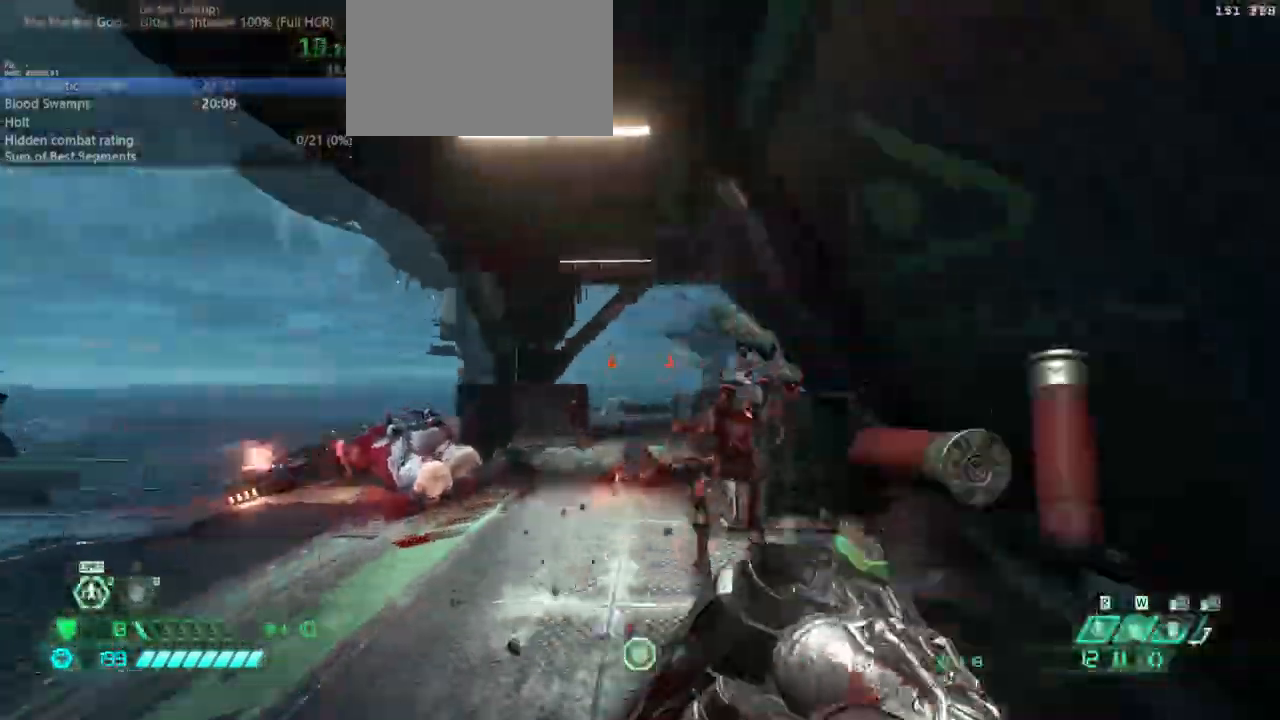
{"keys": [], "mouse": [], "events": [[133, "fw", "up"], [233, "mel", "down"], [333, "mel", "up"], [433, "l", "up"]]}
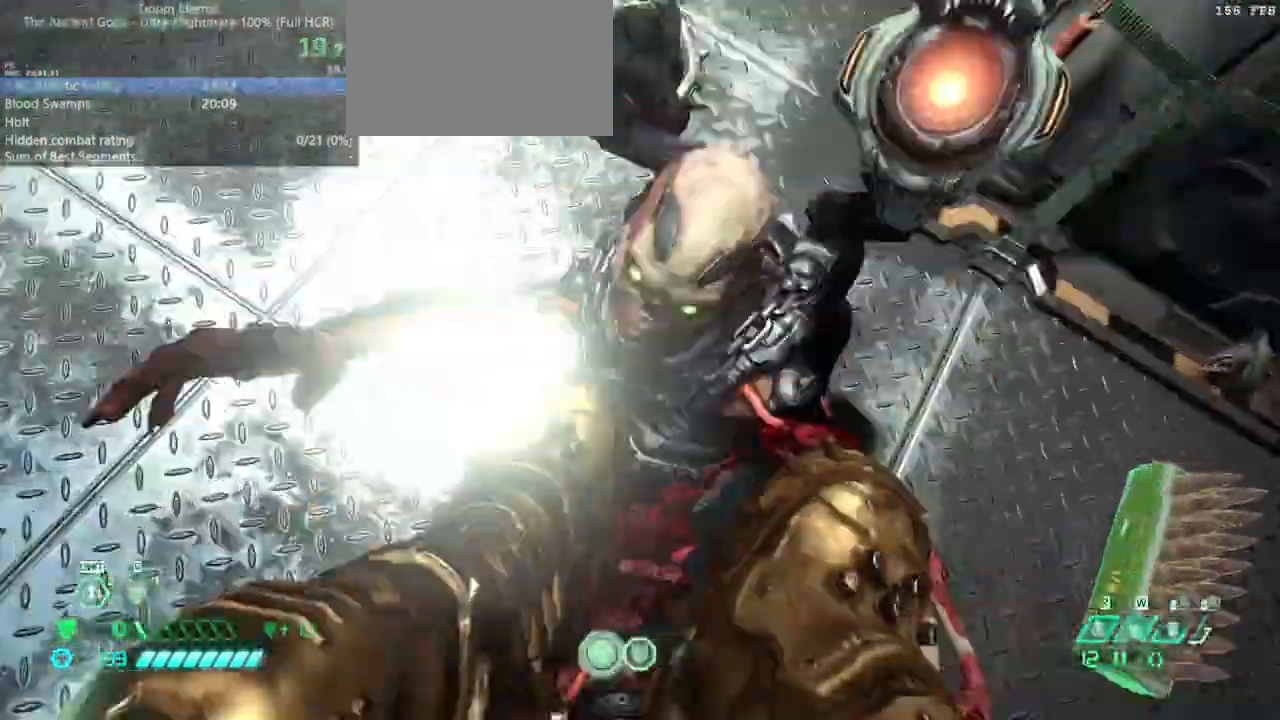
{"keys": [], "mouse": [], "events": []}
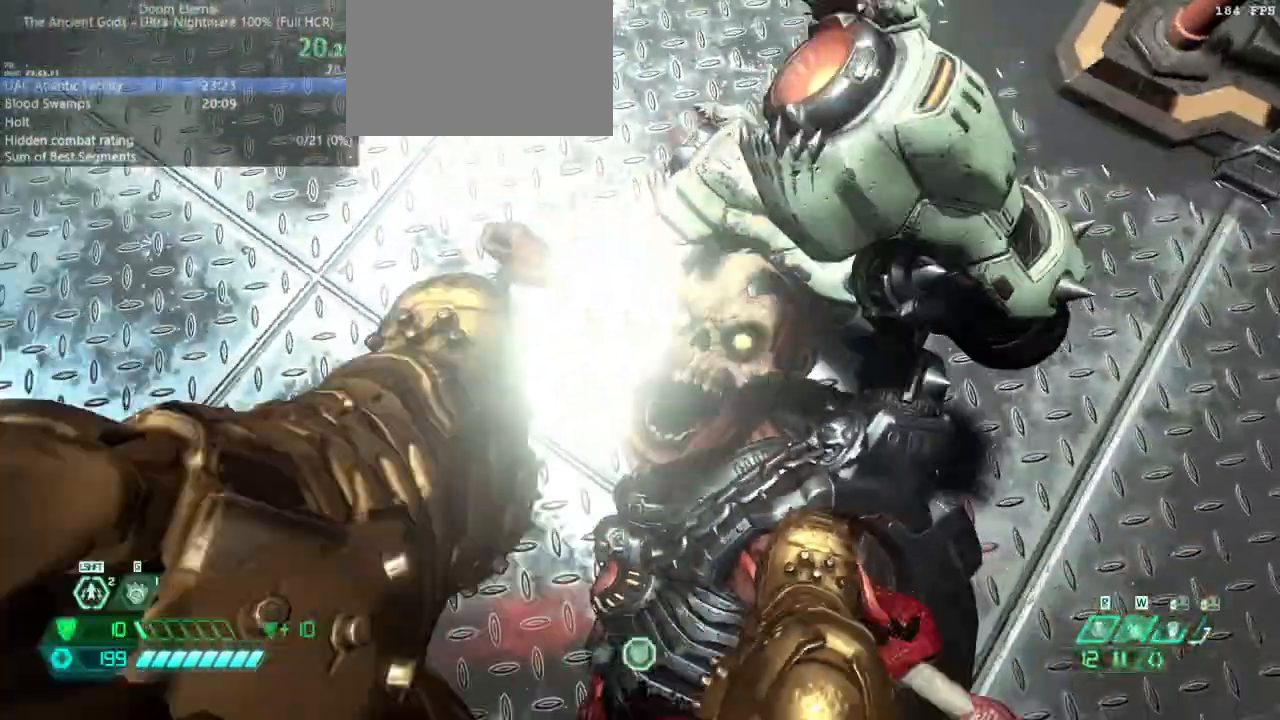
{"keys": ["l"], "mouse": [], "events": [[167, "l", "down"]]}
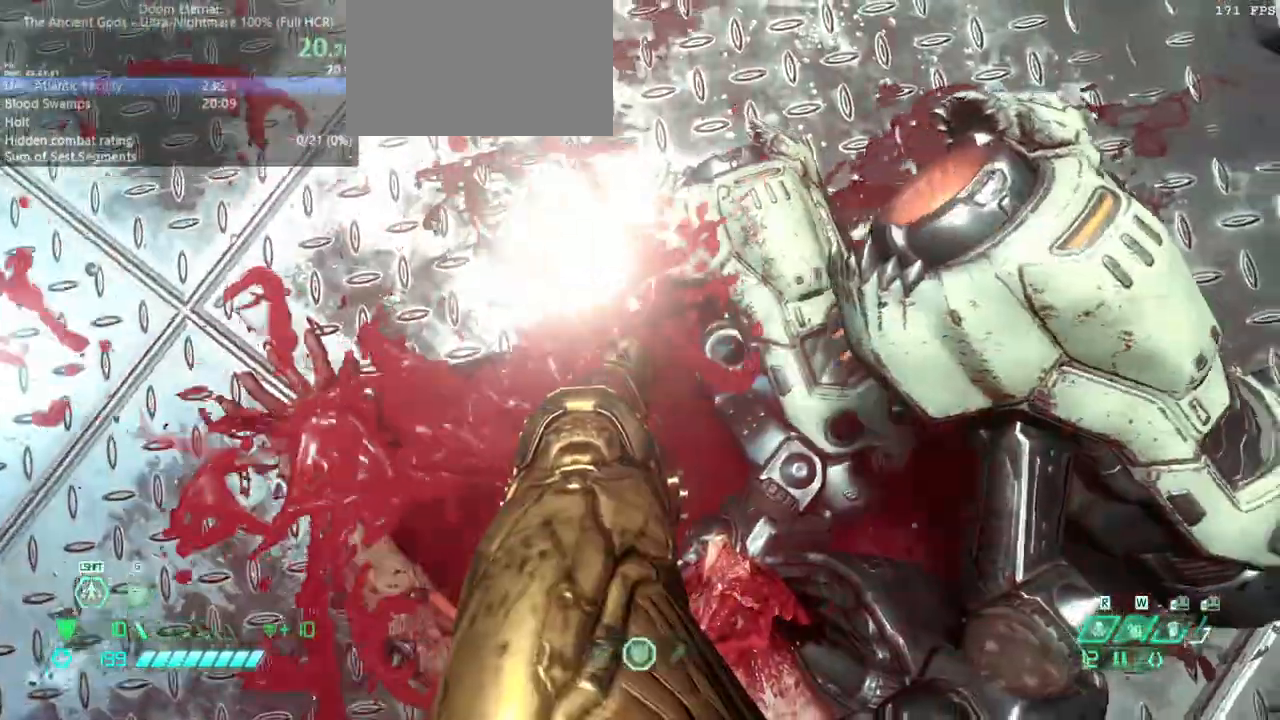
{"keys": ["l"], "mouse": [], "events": []}
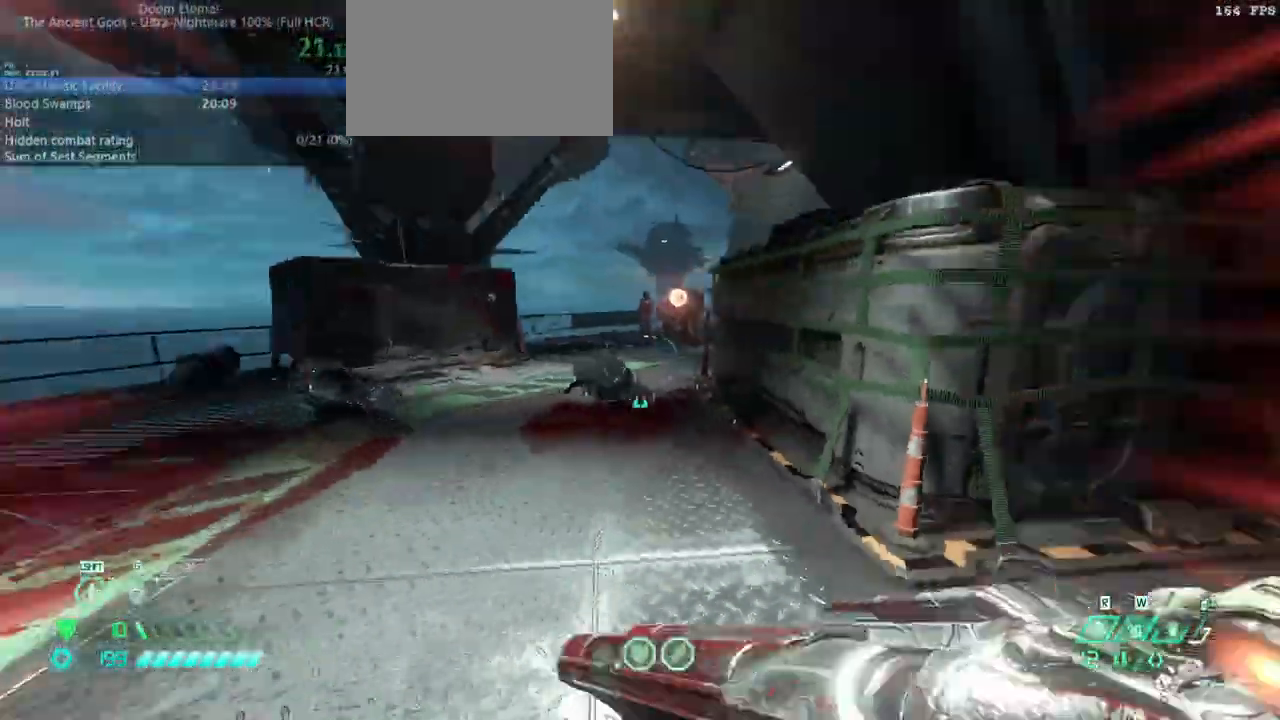
{"keys": ["fw", "l"], "mouse": [], "events": [[67, "jump", "down"], [100, "jump", "up"], [333, "jump", "down"], [400, "fw", "down"], [433, "jump", "up"]]}
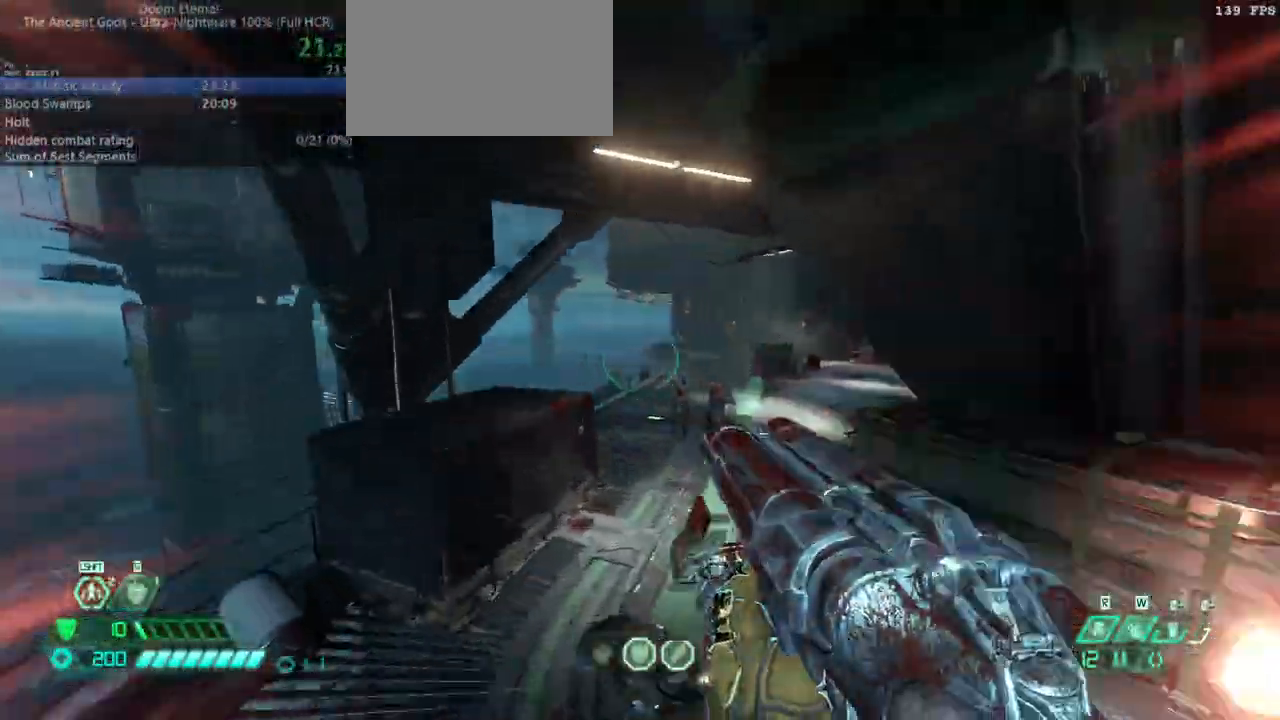
{"keys": ["fw"], "mouse": [], "events": [[67, "l", "up"]]}
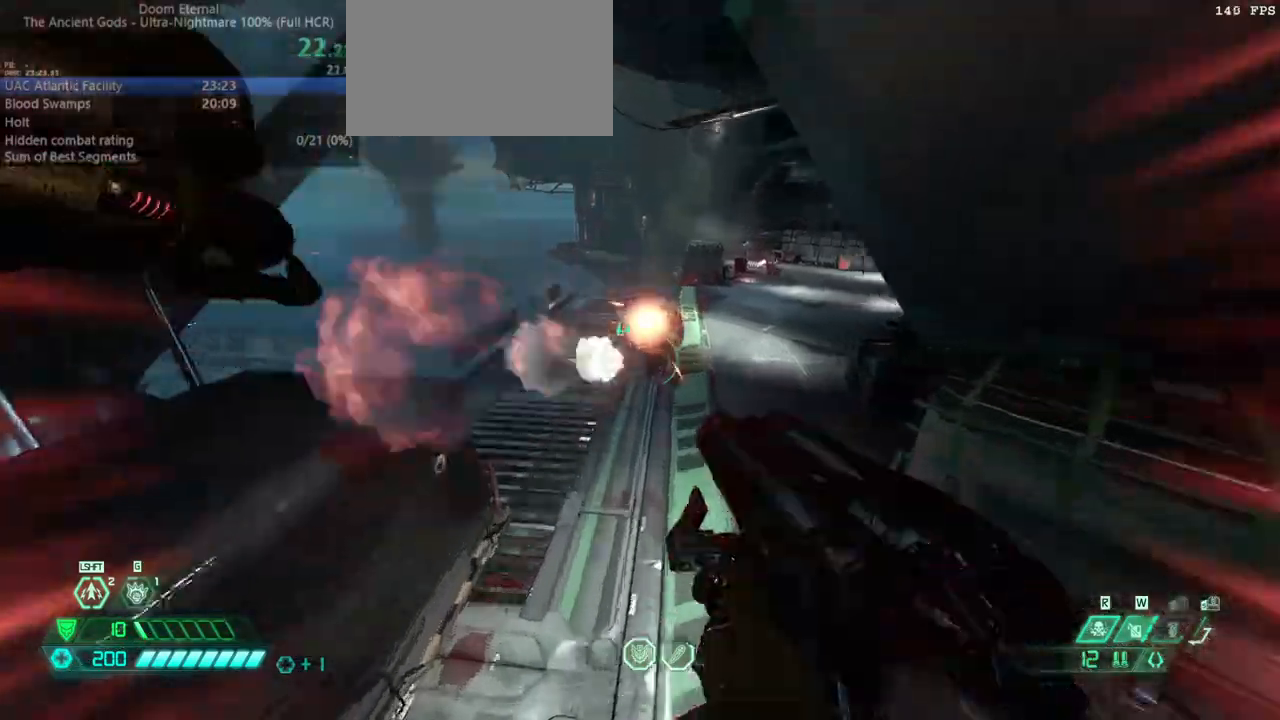
{"keys": ["fw"], "mouse": [], "events": [[133, "l", "down"], [333, "l", "up"], [433, "jump", "down"], [500, "jump", "up"]]}
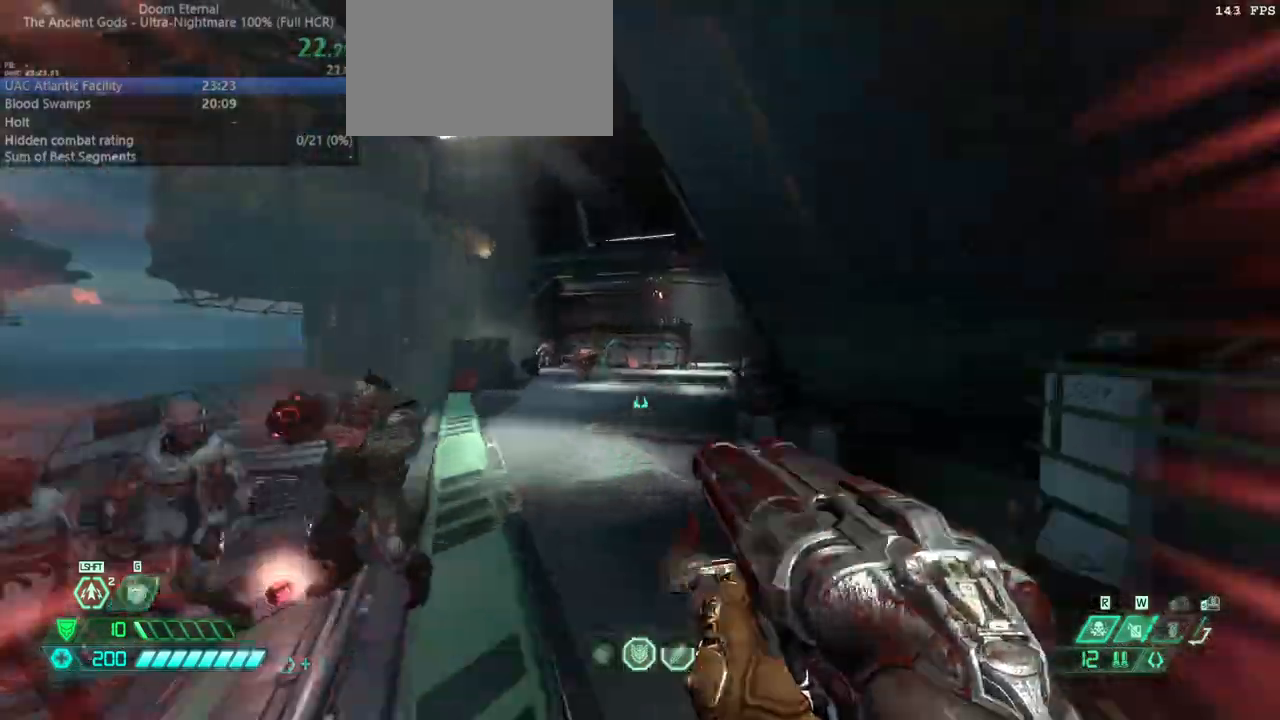
{"keys": ["fw", "l"], "mouse": [], "events": [[100, "jump", "down"], [200, "jump", "up"], [267, "l", "down"]]}
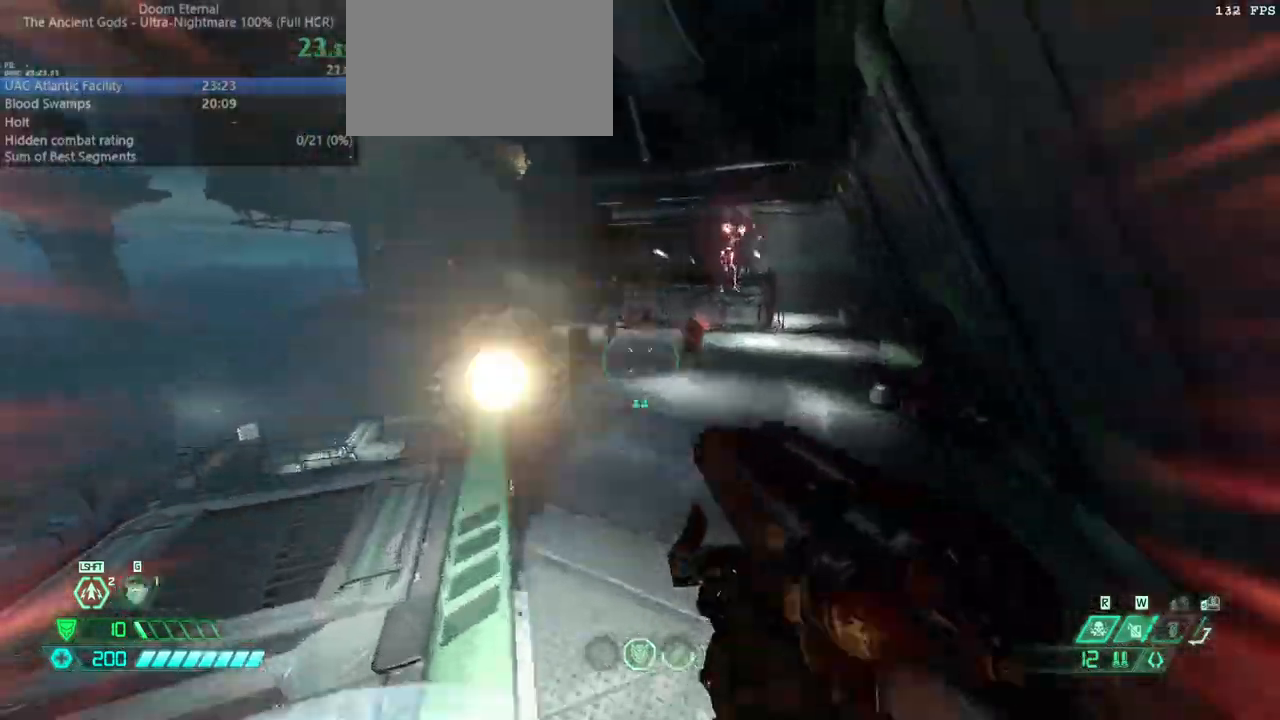
{"keys": [], "mouse": [], "events": [[33, "fw", "up"], [400, "l", "up"]]}
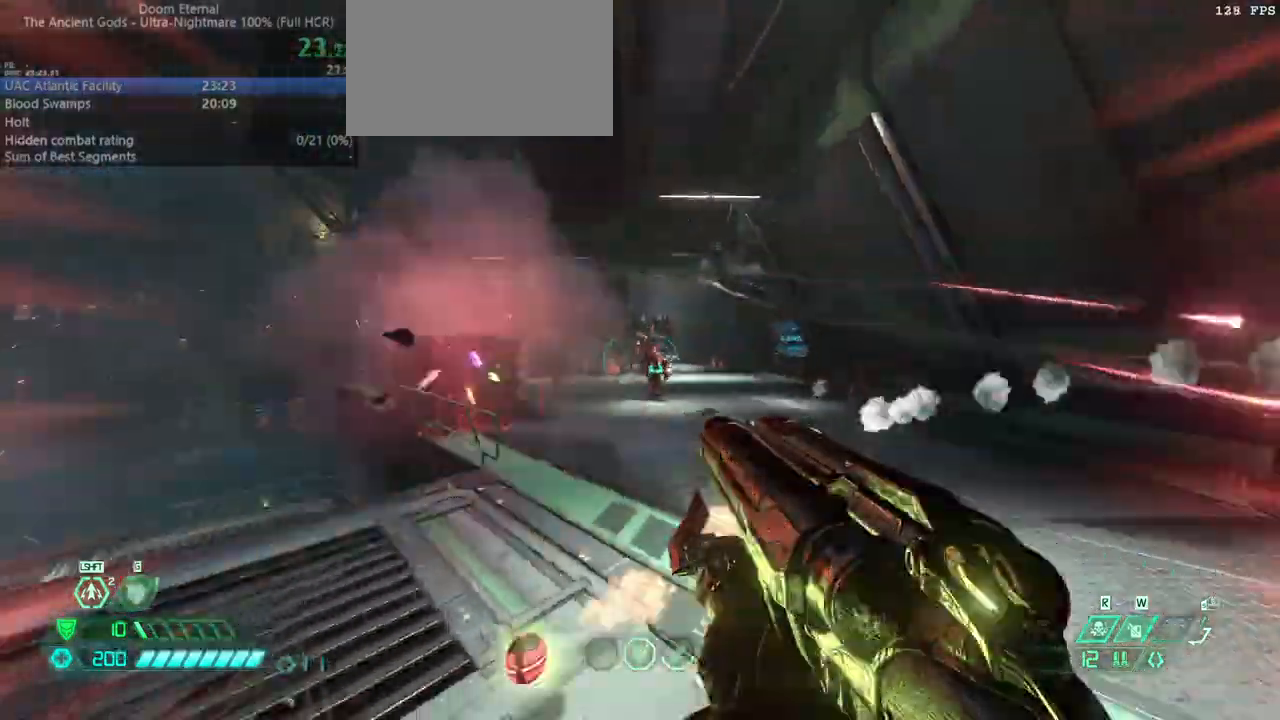
{"keys": ["fw"], "mouse": [], "events": [[33, "fw", "down"], [33, "r", "down"], [433, "r", "up"]]}
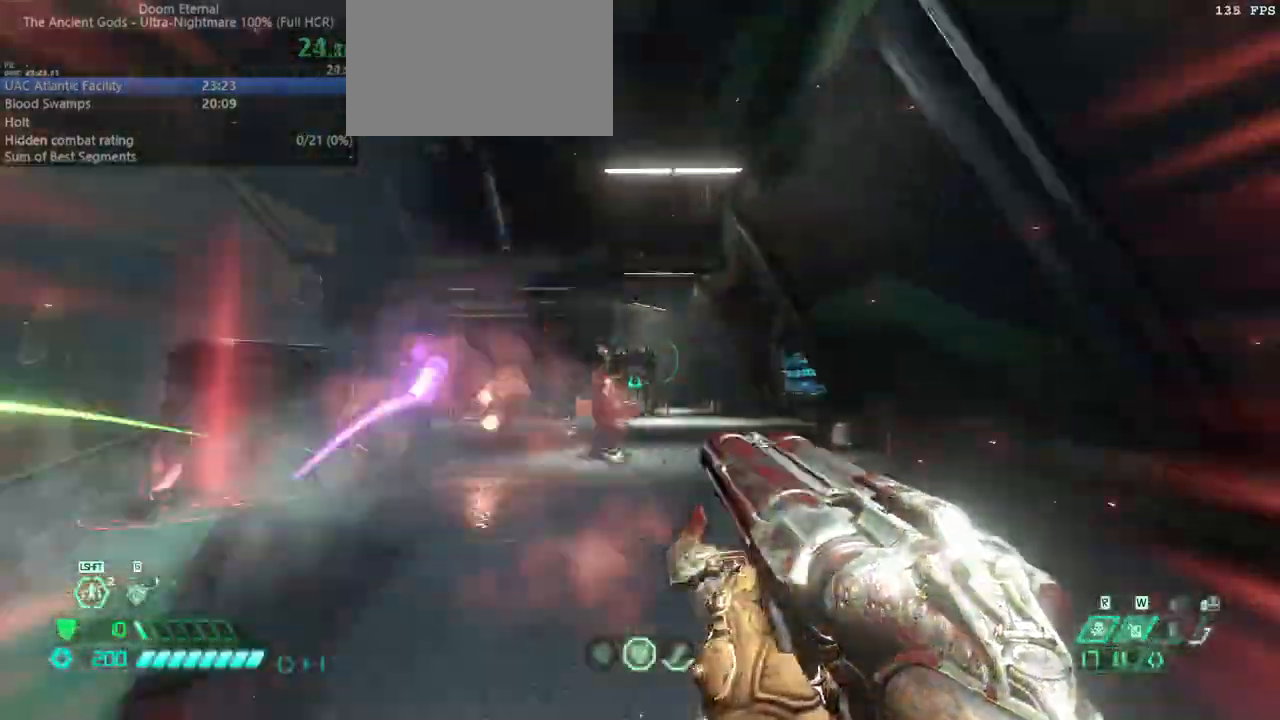
{"keys": [], "mouse": [], "events": [[200, "mouse_right", "down"], [300, "mouse_right", "up"], [333, "fw", "up"]]}
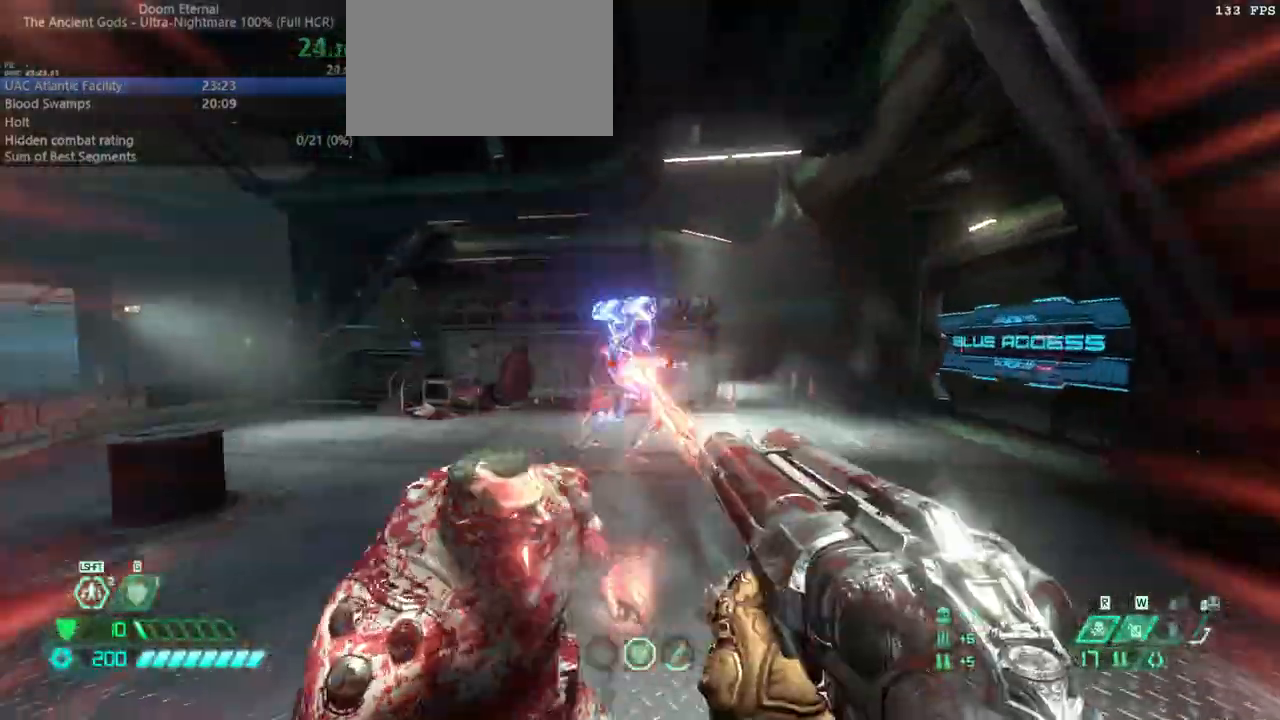
{"keys": ["r"], "mouse": [], "events": [[133, "mouse_left", "down"], [133, "r", "down"], [167, "dash", "down"], [267, "mouse_left", "up"], [300, "hc", "down"], [400, "dash", "up"], [400, "hc", "up"]]}
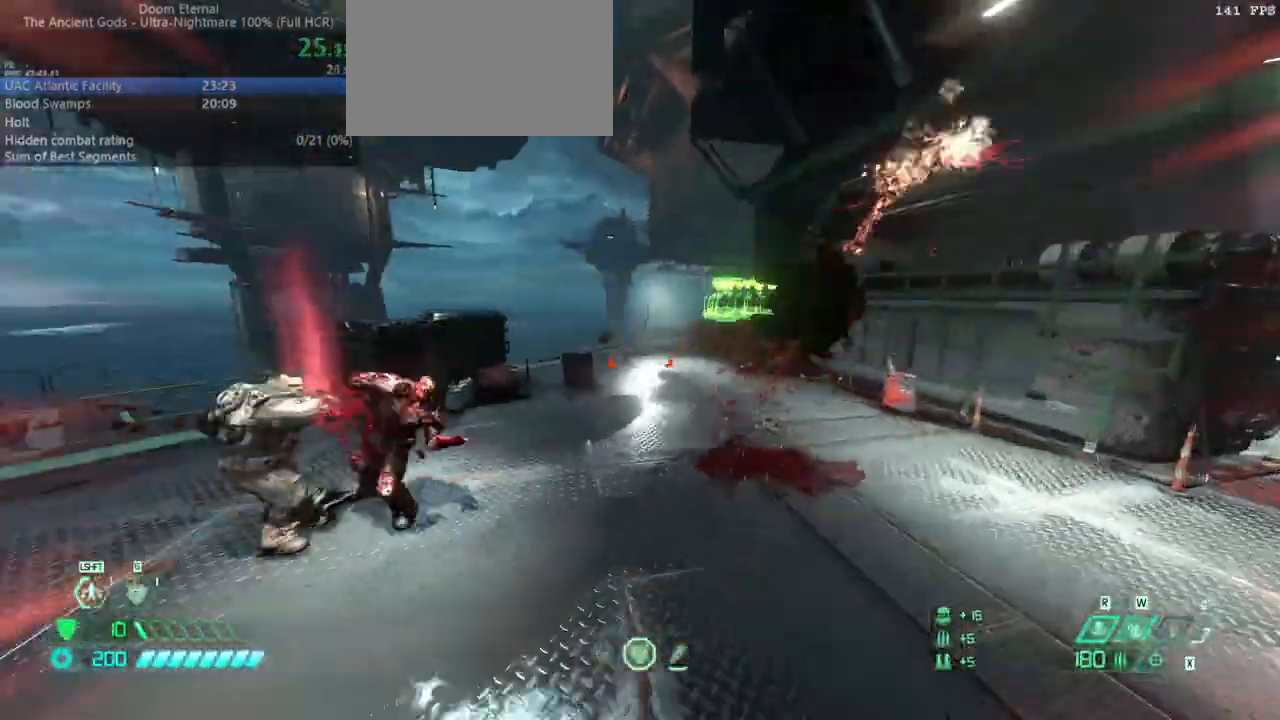
{"keys": ["csg", "fw", "r"], "mouse": [], "events": [[133, "fw", "down"], [233, "r", "up"], [333, "mouse_right", "down"], [367, "r", "down"], [433, "mouse_left", "down"], [467, "csg", "down"], [467, "mouse_right", "up"], [500, "mouse_left", "up"]]}
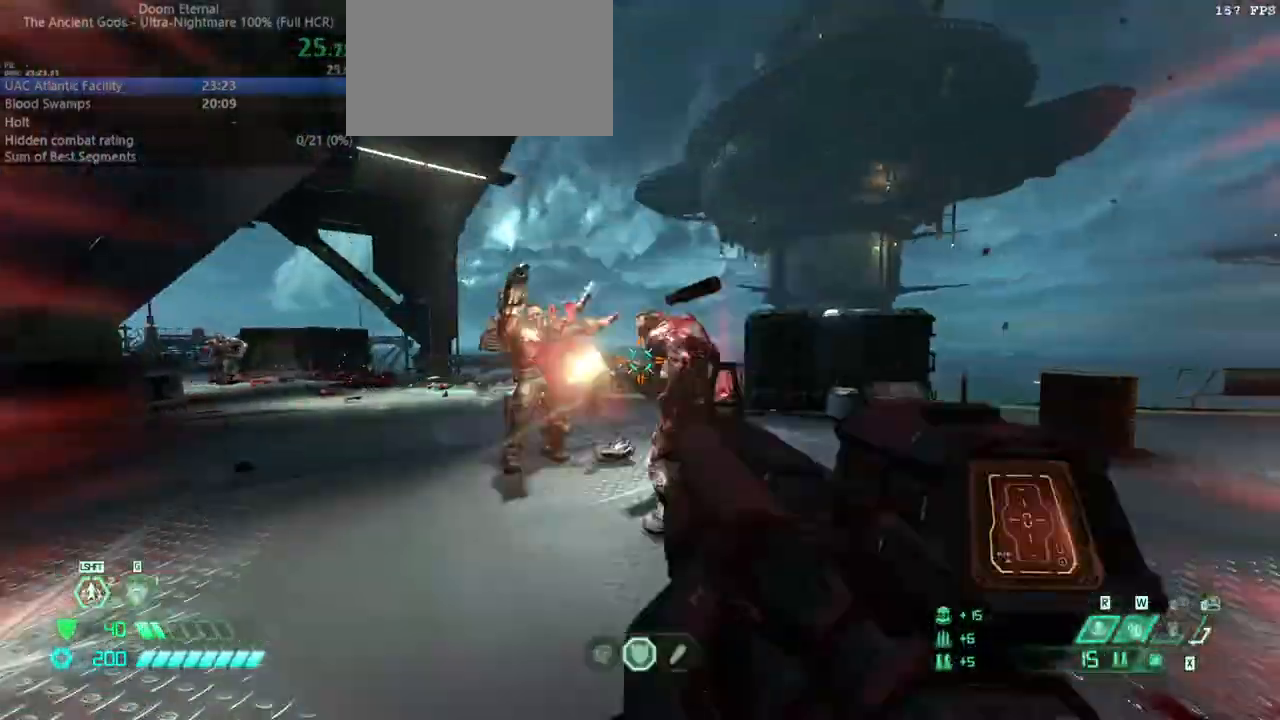
{"keys": ["fw", "r"], "mouse": ["left", "right"], "events": [[67, "csg", "up"], [200, "jump", "down"], [300, "jump", "up"], [400, "mouse_right", "down"], [433, "mouse_left", "down"]]}